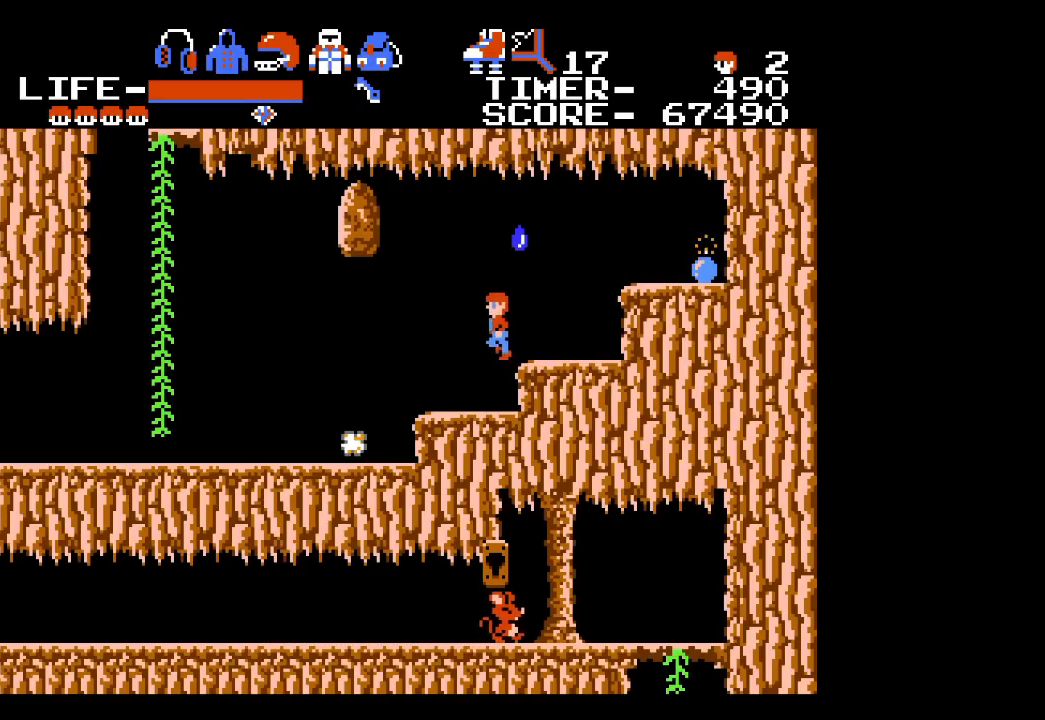
Gameplay with a controller (Xbox layout); each line is a JSON object with the inputs held at the frame after it. "events" lists button and stick changes between this image and that frame as [ms after this image, input, new state], when the widget could be followed in between. Not read: L1 L2 L3 R1 R2 R3 left_stick right_stick.
{"buttons": [], "events": [[83, "DPAD_LEFT", "up"], [317, "DPAD_LEFT", "down"], [467, "DPAD_LEFT", "up"]]}
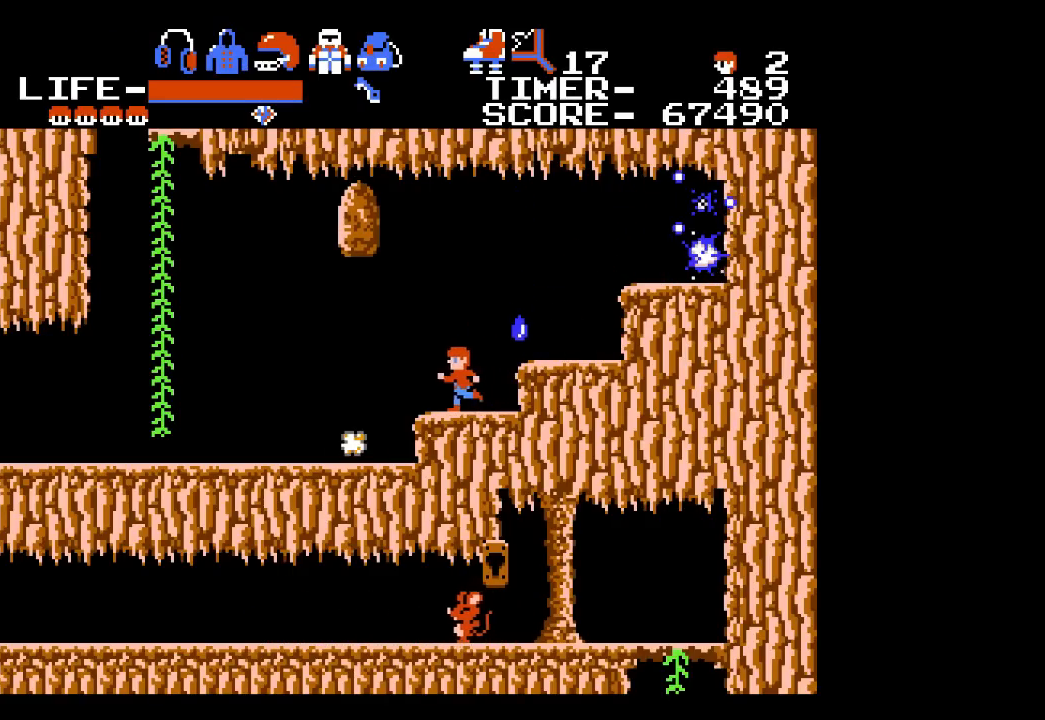
{"buttons": [], "events": []}
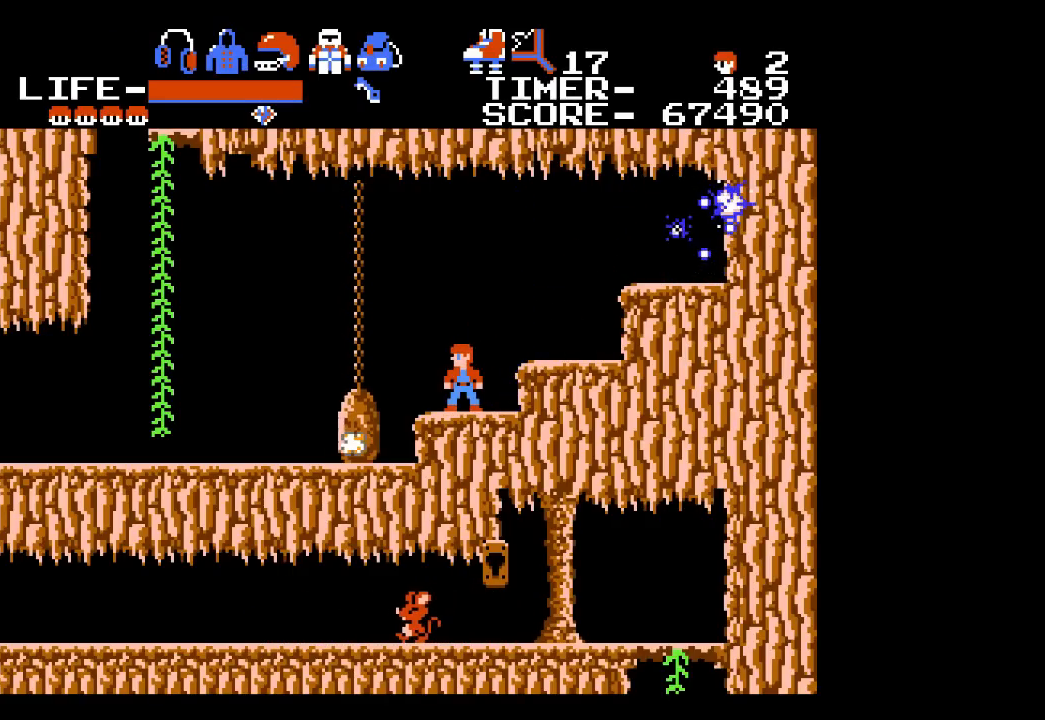
{"buttons": [], "events": []}
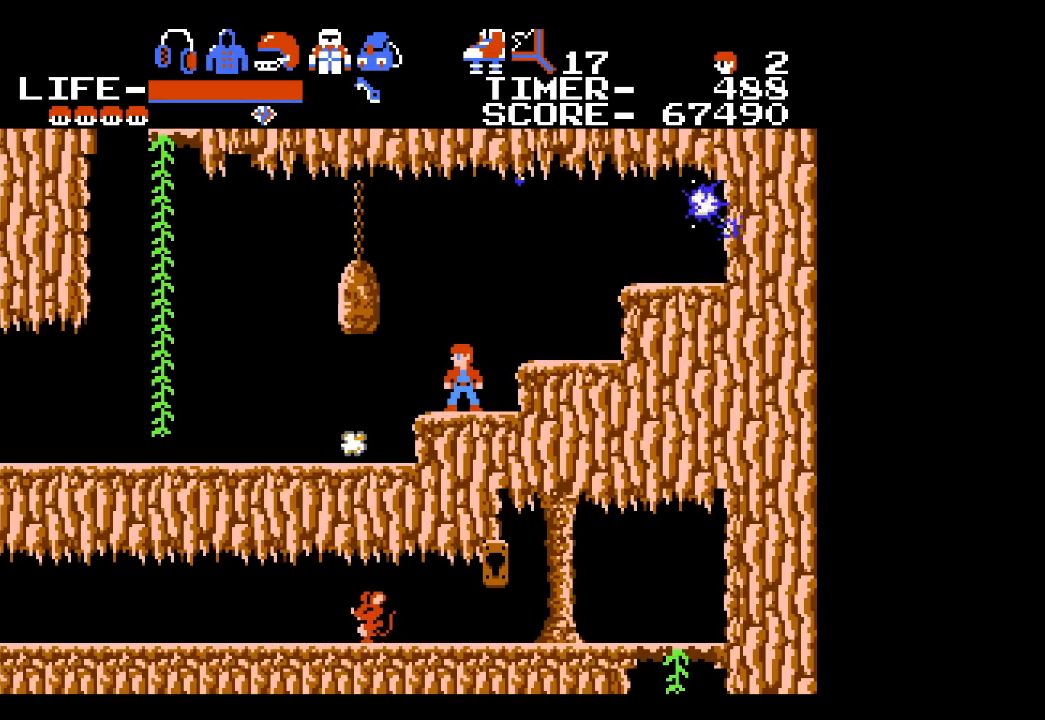
{"buttons": [], "events": []}
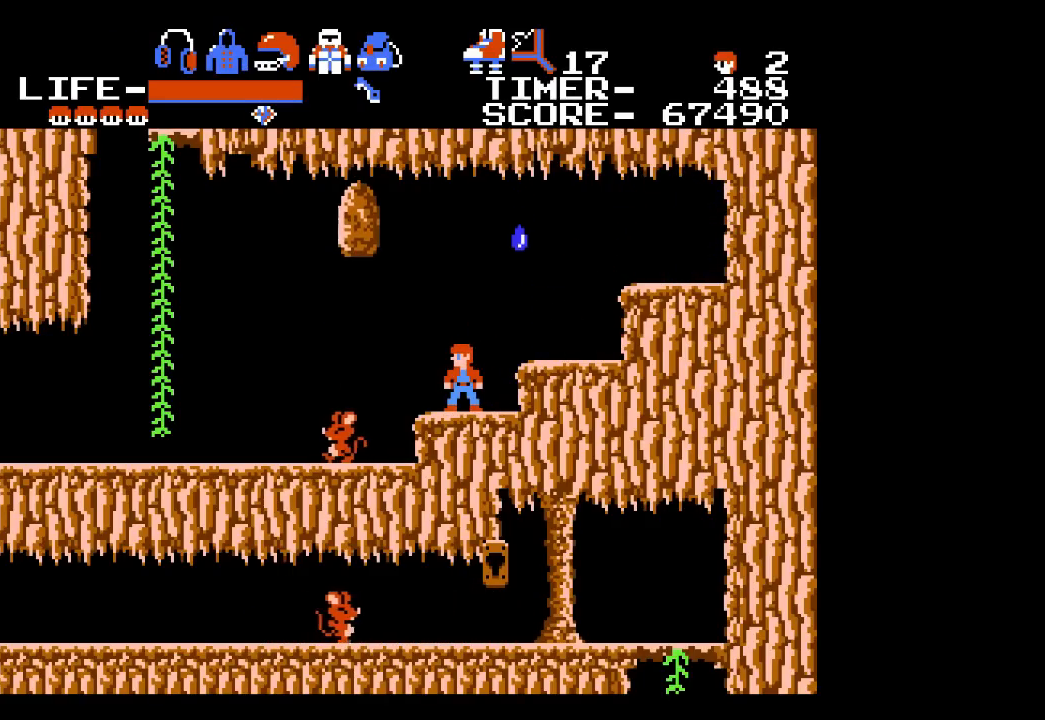
{"buttons": [], "events": []}
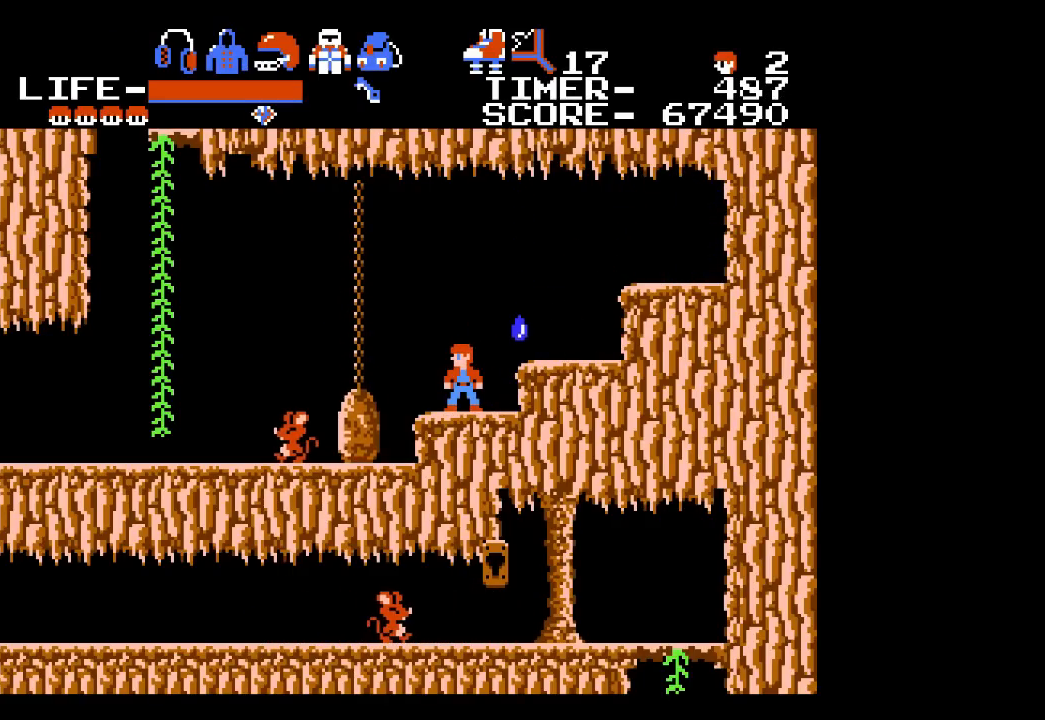
{"buttons": ["DPAD_LEFT"], "events": [[117, "DPAD_LEFT", "down"]]}
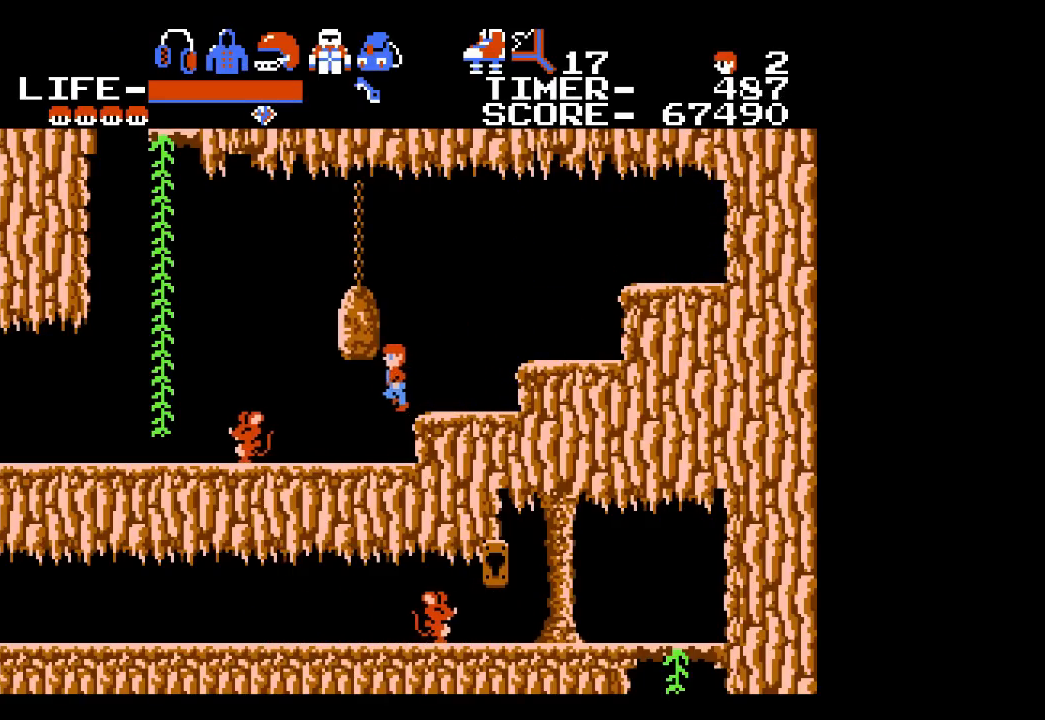
{"buttons": ["X", "DPAD_LEFT"], "events": [[500, "X", "down"]]}
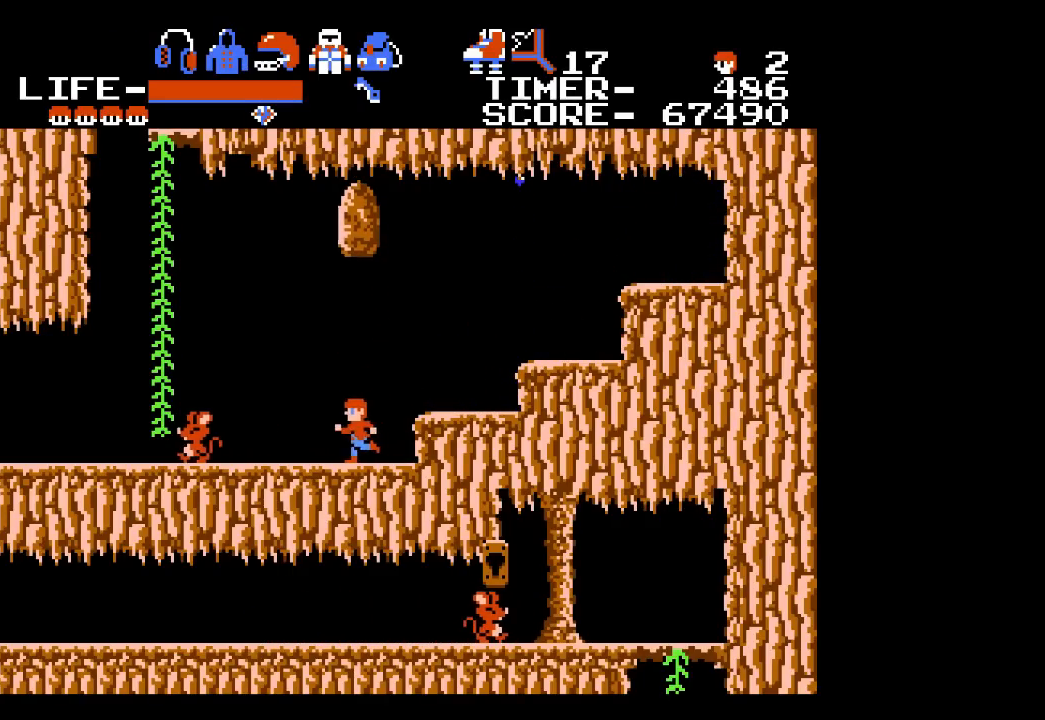
{"buttons": ["DPAD_LEFT"], "events": [[83, "X", "up"]]}
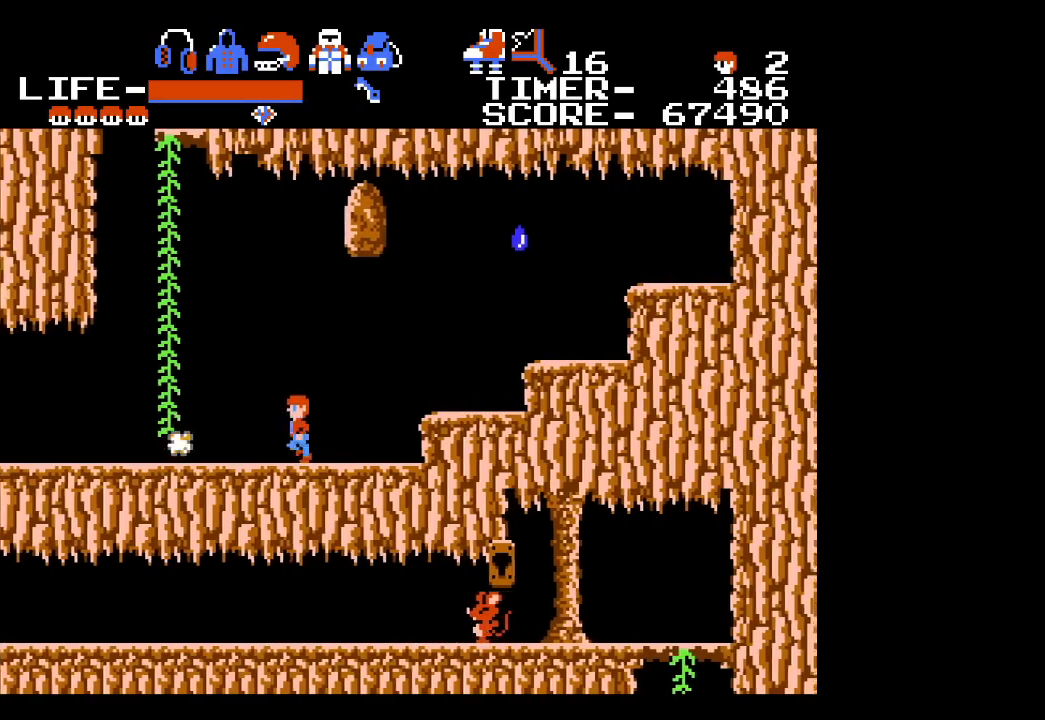
{"buttons": ["DPAD_LEFT"], "events": []}
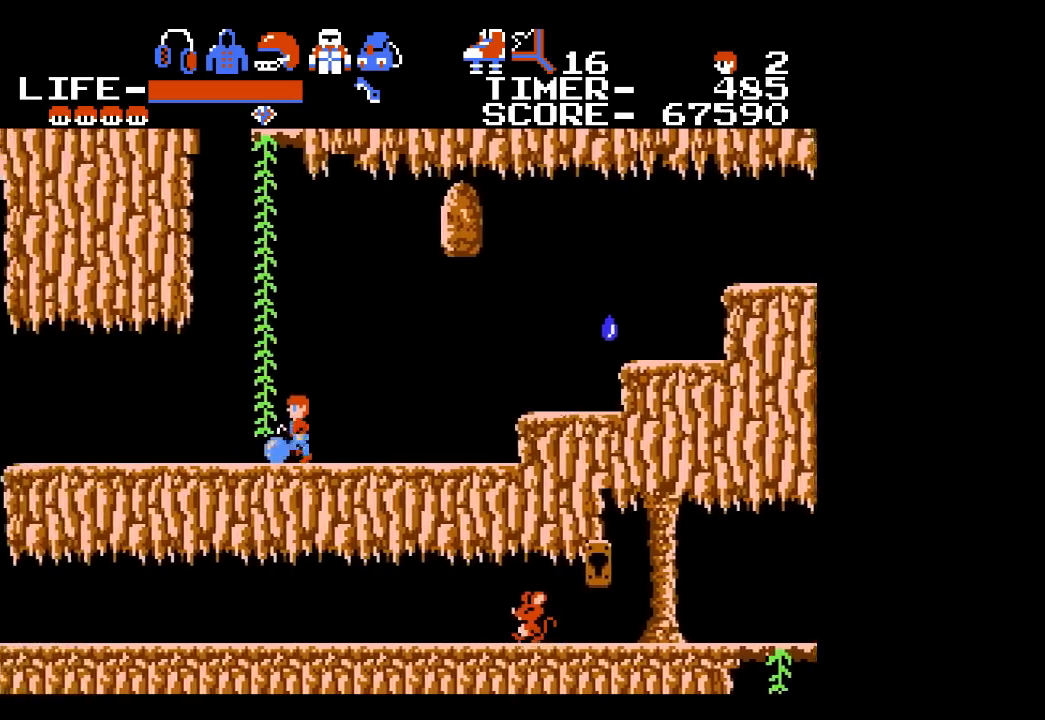
{"buttons": ["DPAD_LEFT"], "events": []}
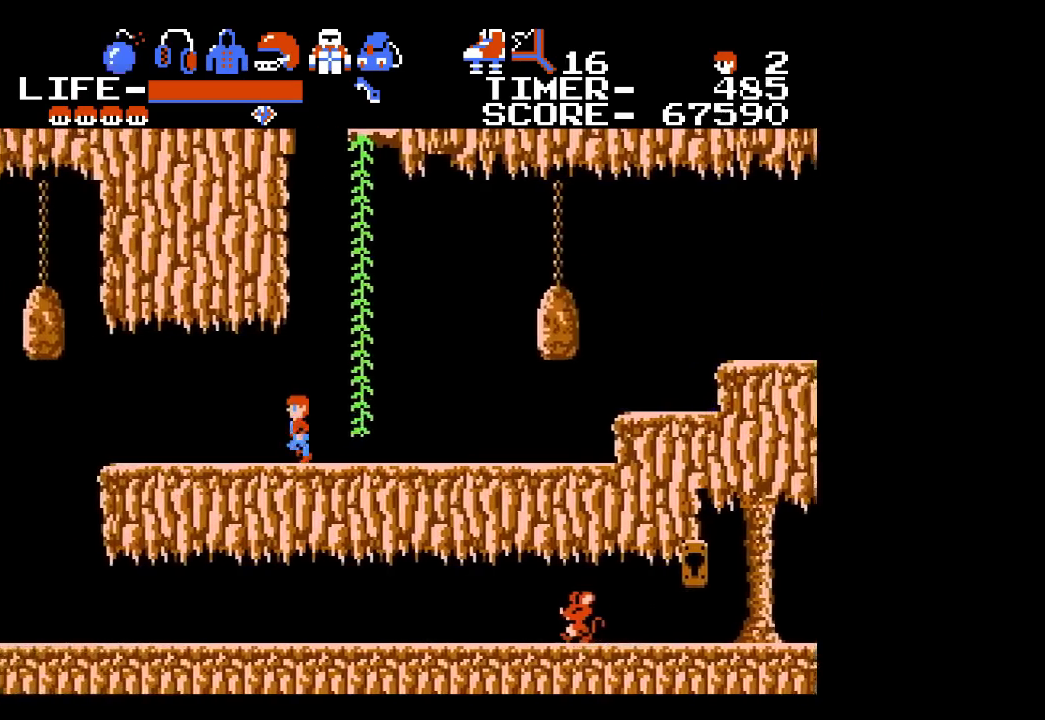
{"buttons": ["DPAD_LEFT"], "events": []}
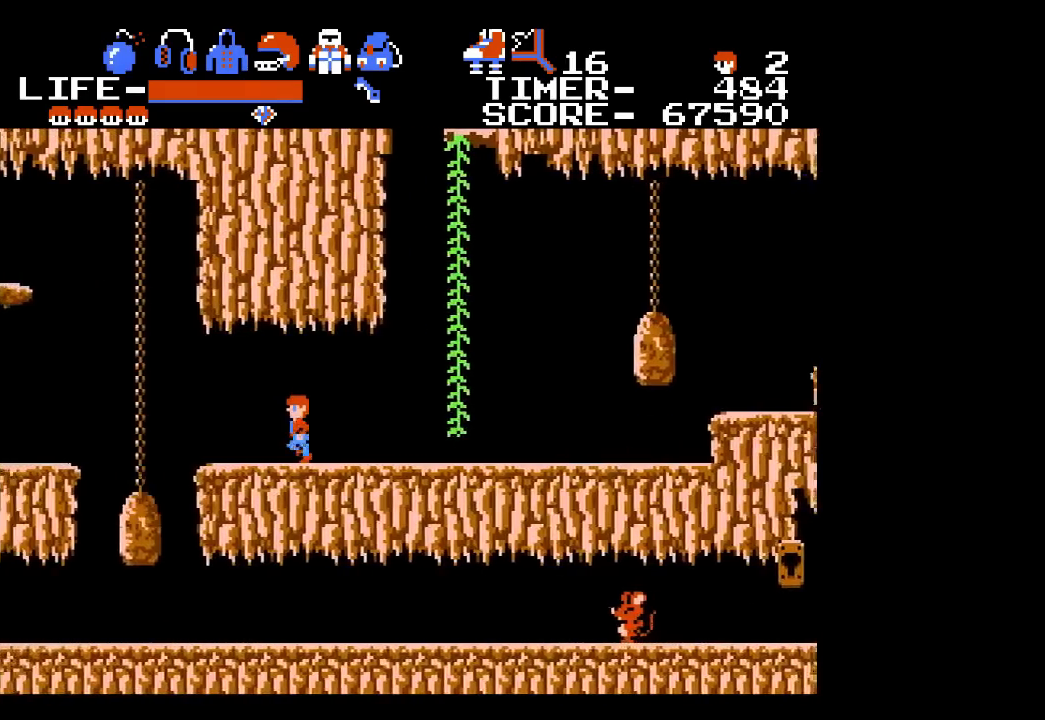
{"buttons": ["A", "DPAD_LEFT"], "events": [[417, "A", "down"]]}
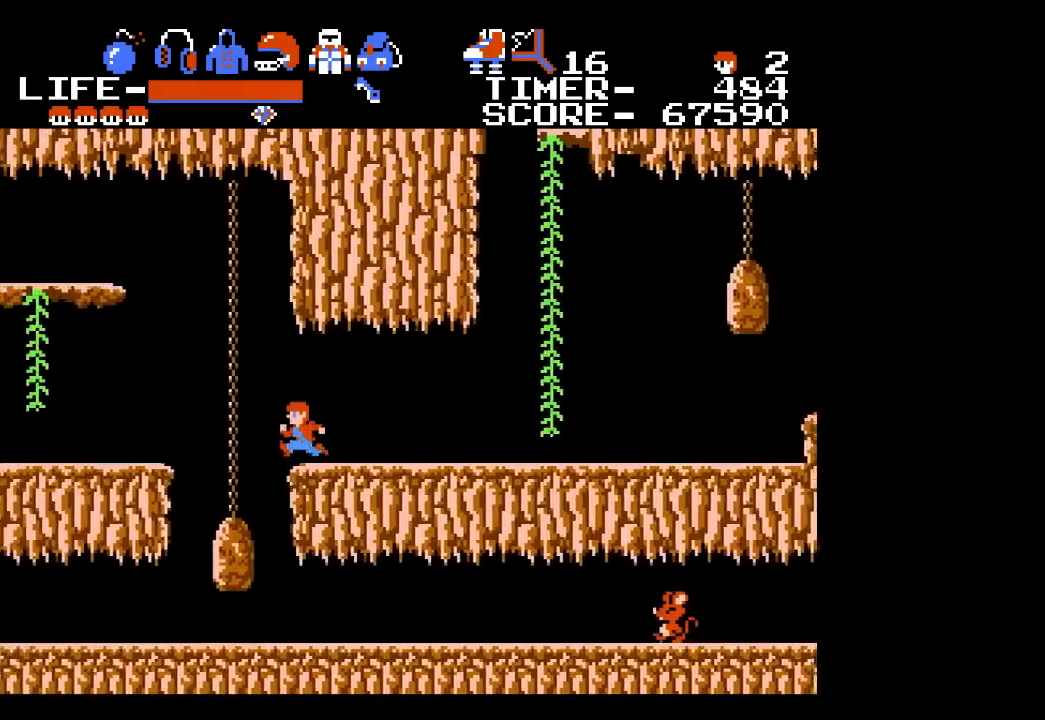
{"buttons": ["DPAD_LEFT"], "events": [[83, "A", "up"]]}
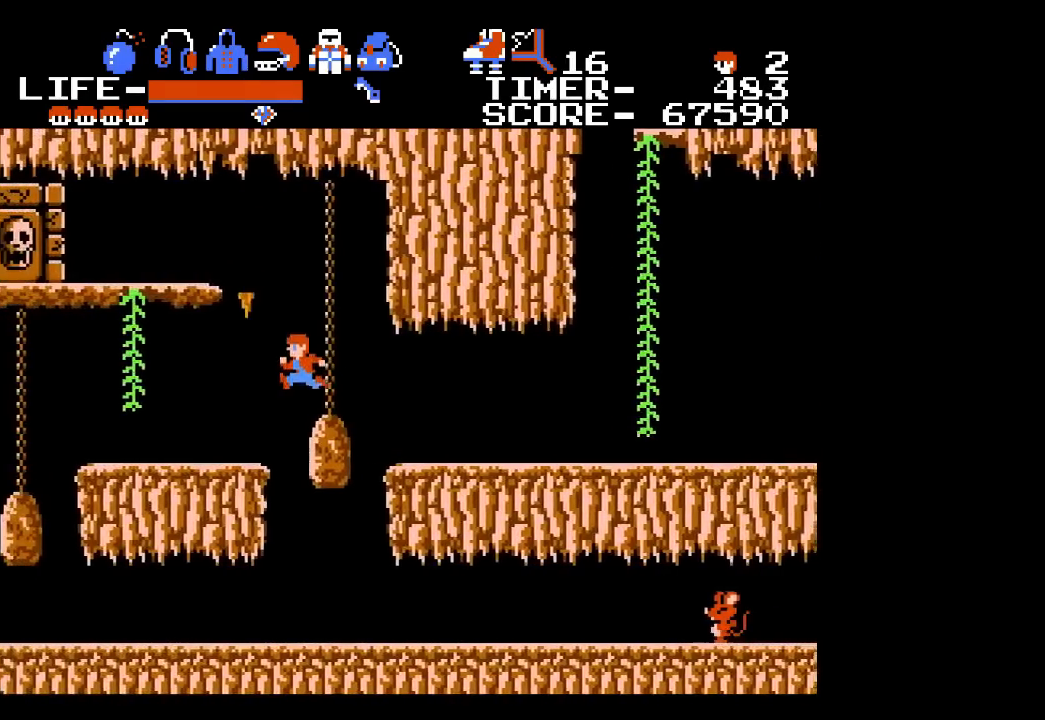
{"buttons": ["DPAD_LEFT"], "events": []}
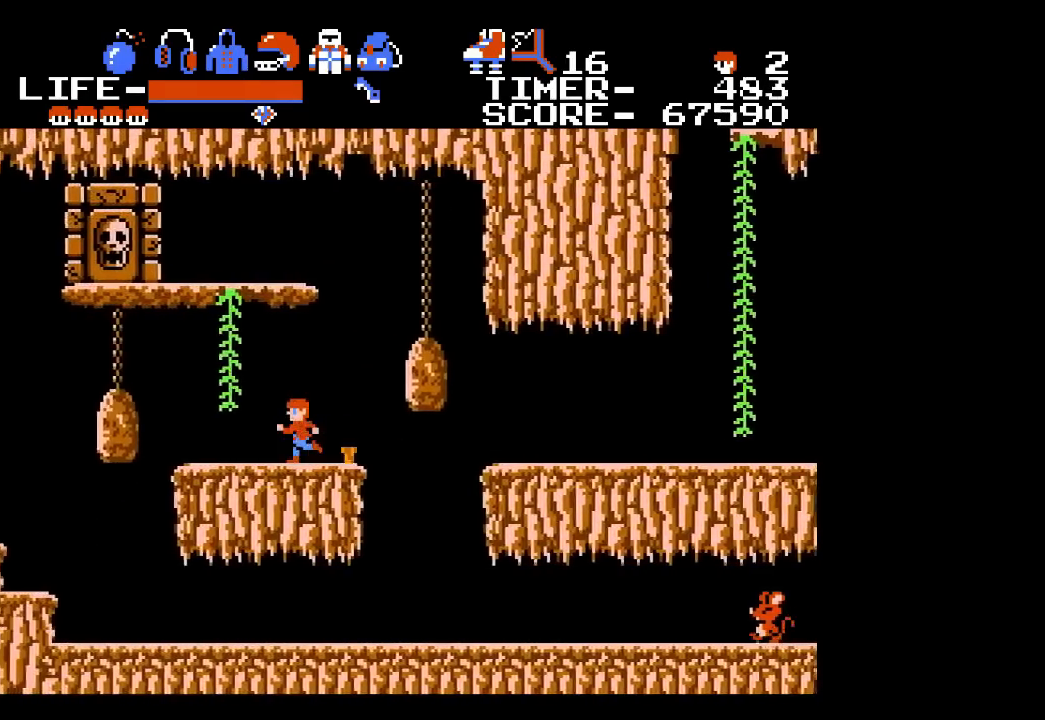
{"buttons": ["DPAD_UP"], "events": [[250, "DPAD_UP", "down"], [350, "DPAD_LEFT", "up"]]}
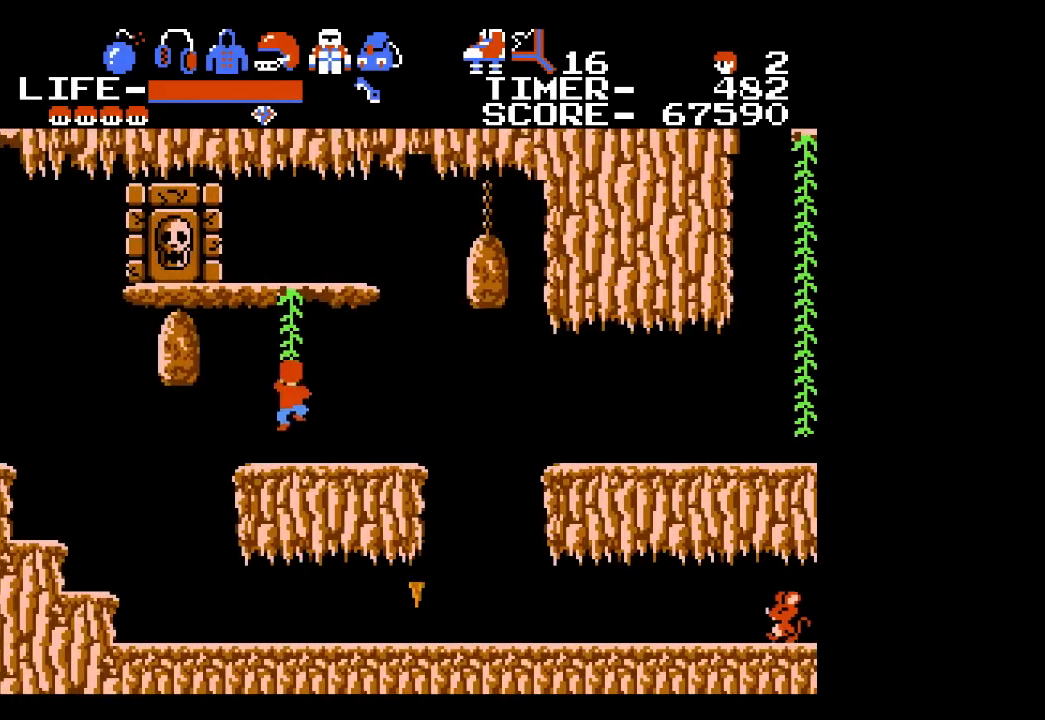
{"buttons": ["DPAD_UP"], "events": []}
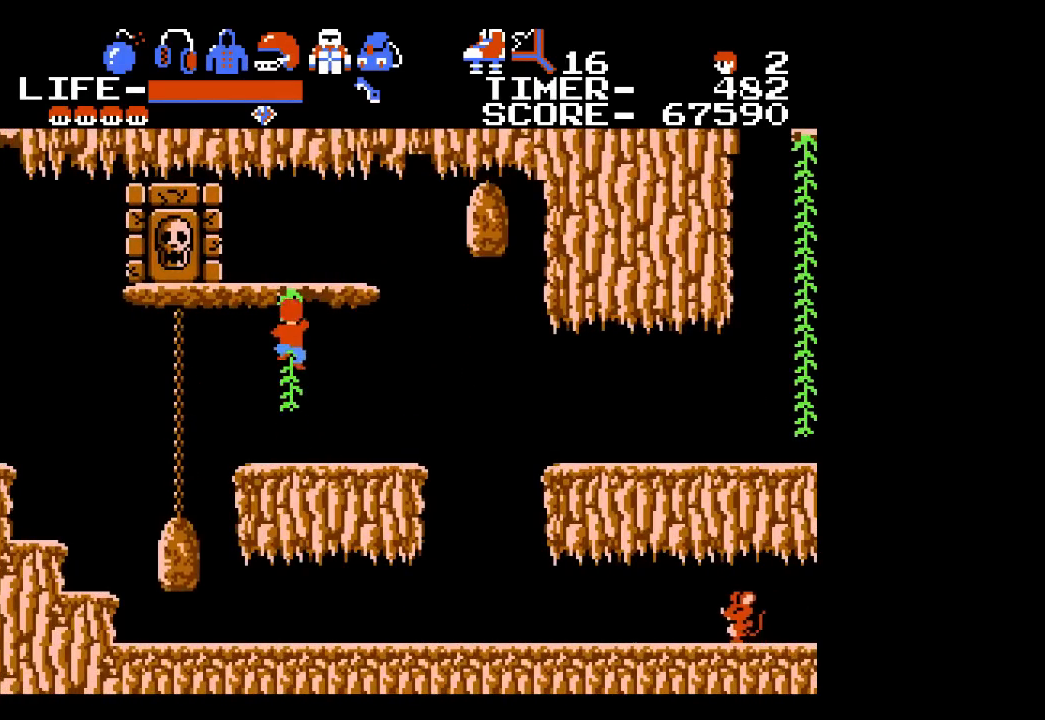
{"buttons": ["DPAD_UP", "DPAD_LEFT"], "events": [[417, "DPAD_LEFT", "down"]]}
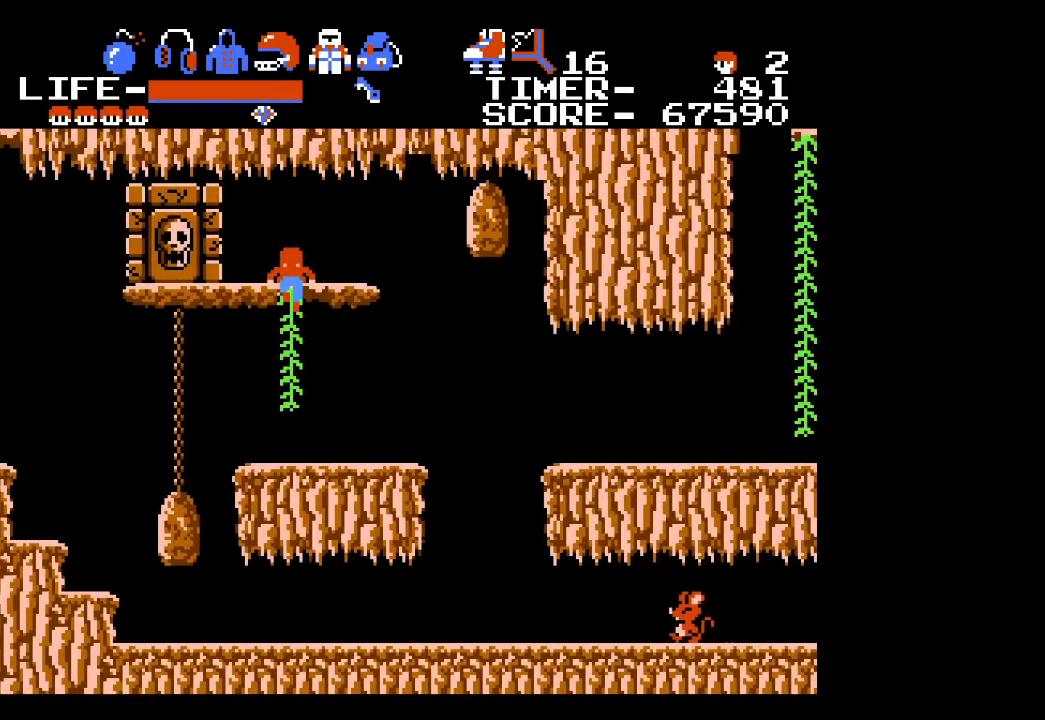
{"buttons": ["DPAD_LEFT"], "events": [[50, "DPAD_UP", "up"]]}
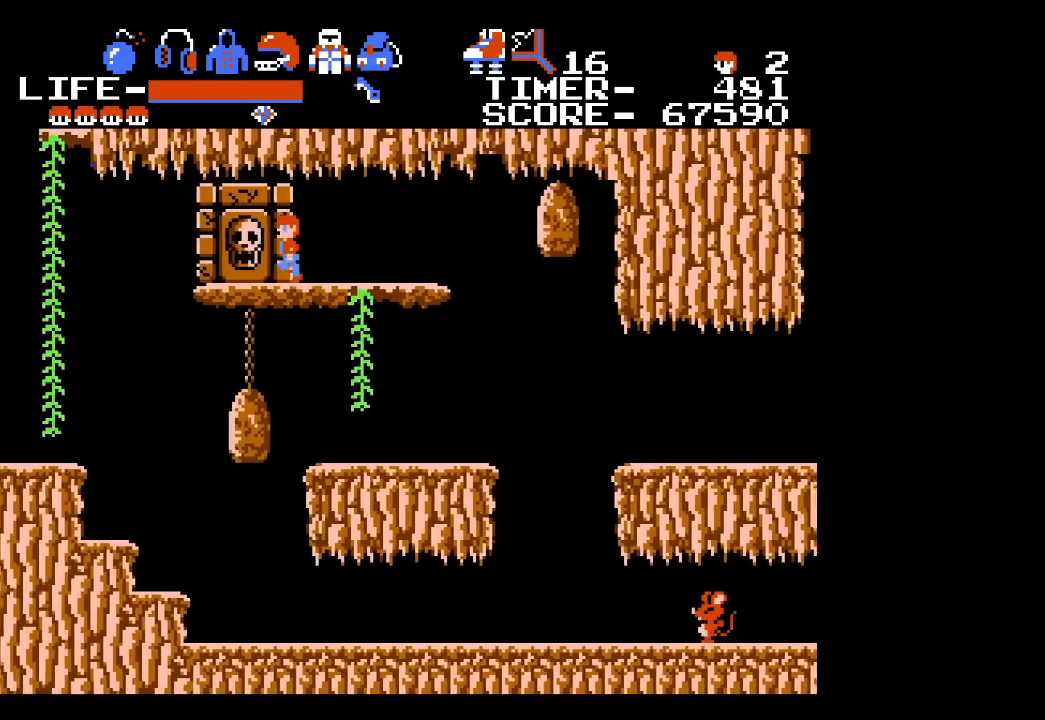
{"buttons": [], "events": [[167, "DPAD_DOWN", "down"], [200, "DPAD_LEFT", "up"], [350, "X", "down"], [417, "X", "up"], [450, "DPAD_DOWN", "up"]]}
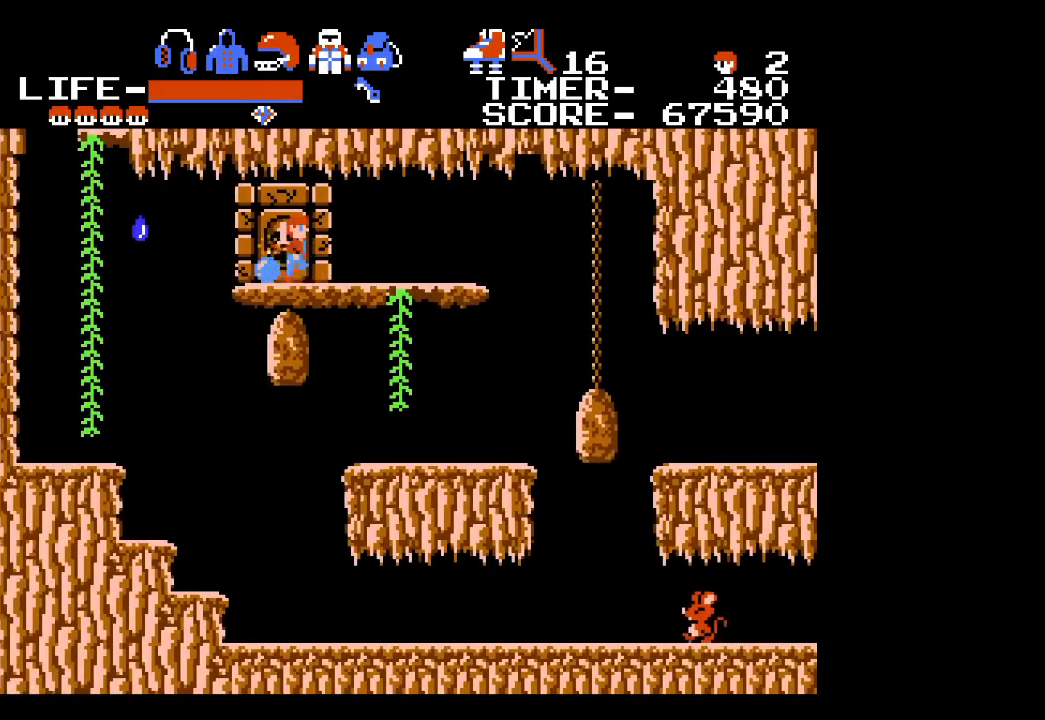
{"buttons": ["DPAD_RIGHT"], "events": [[417, "DPAD_RIGHT", "down"]]}
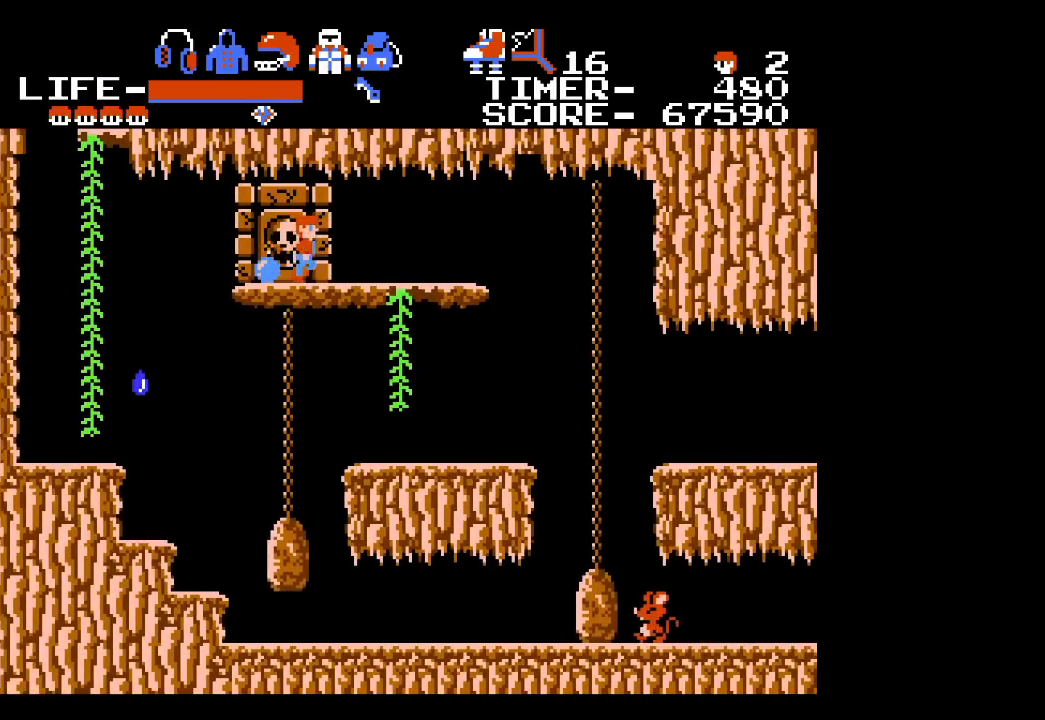
{"buttons": ["DPAD_RIGHT"], "events": []}
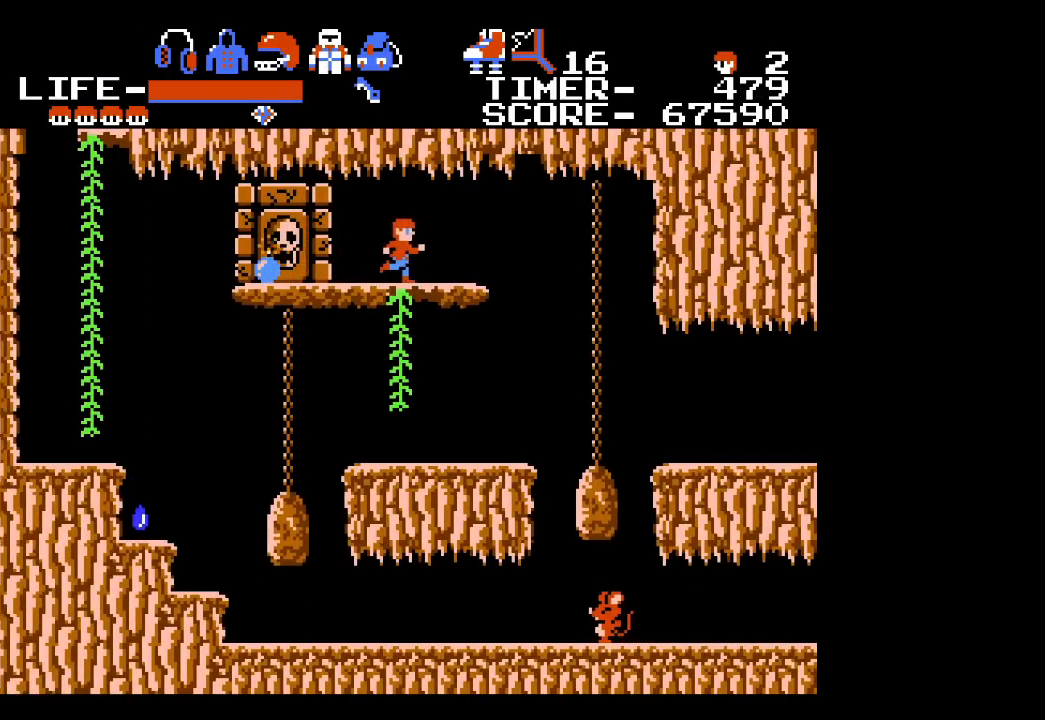
{"buttons": [], "events": [[133, "DPAD_RIGHT", "up"]]}
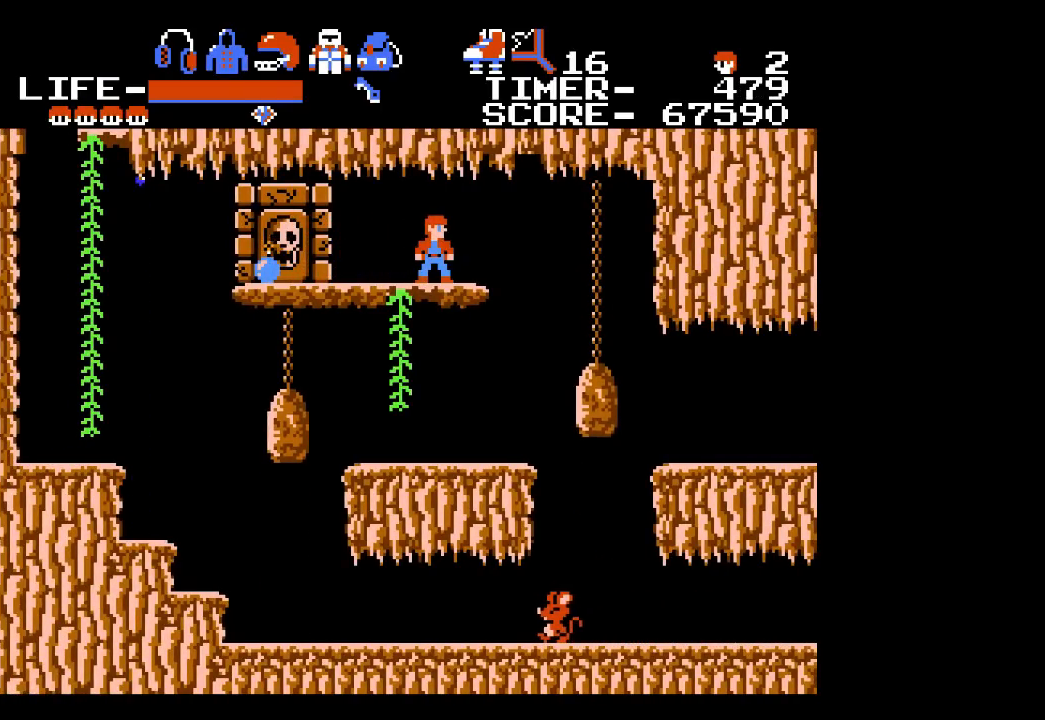
{"buttons": [], "events": []}
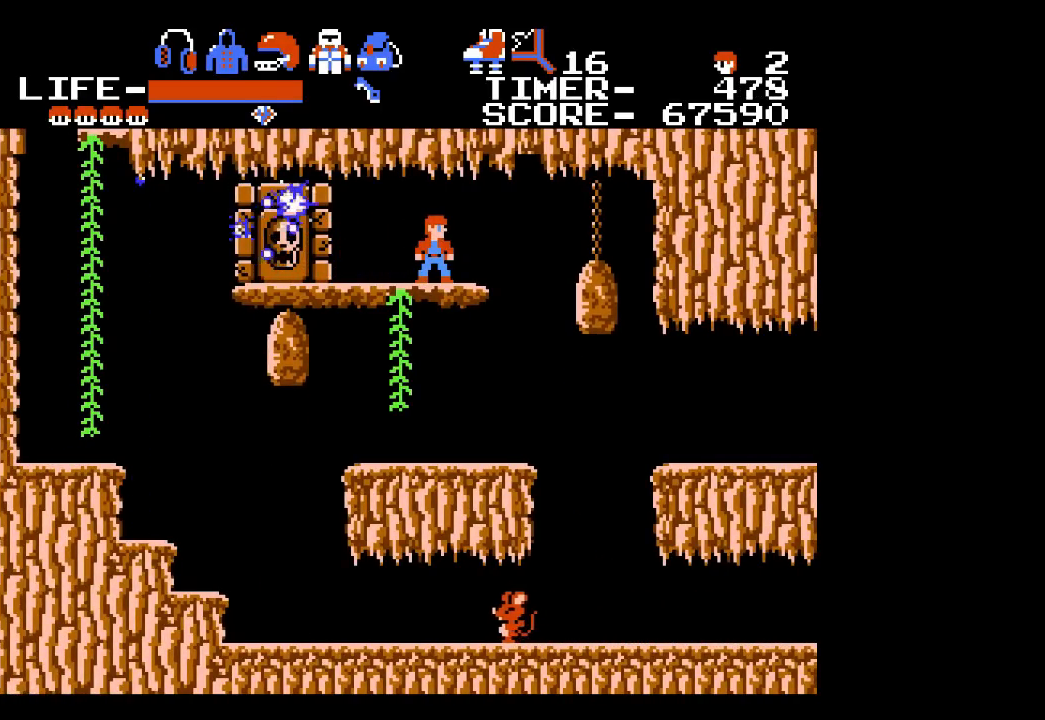
{"buttons": [], "events": []}
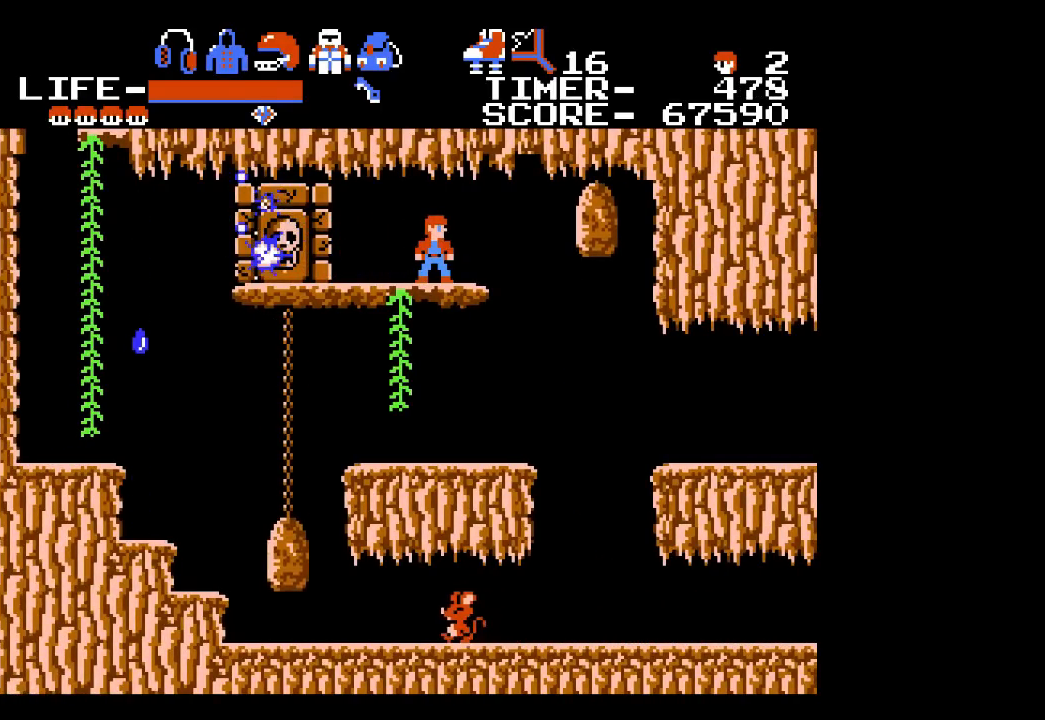
{"buttons": [], "events": []}
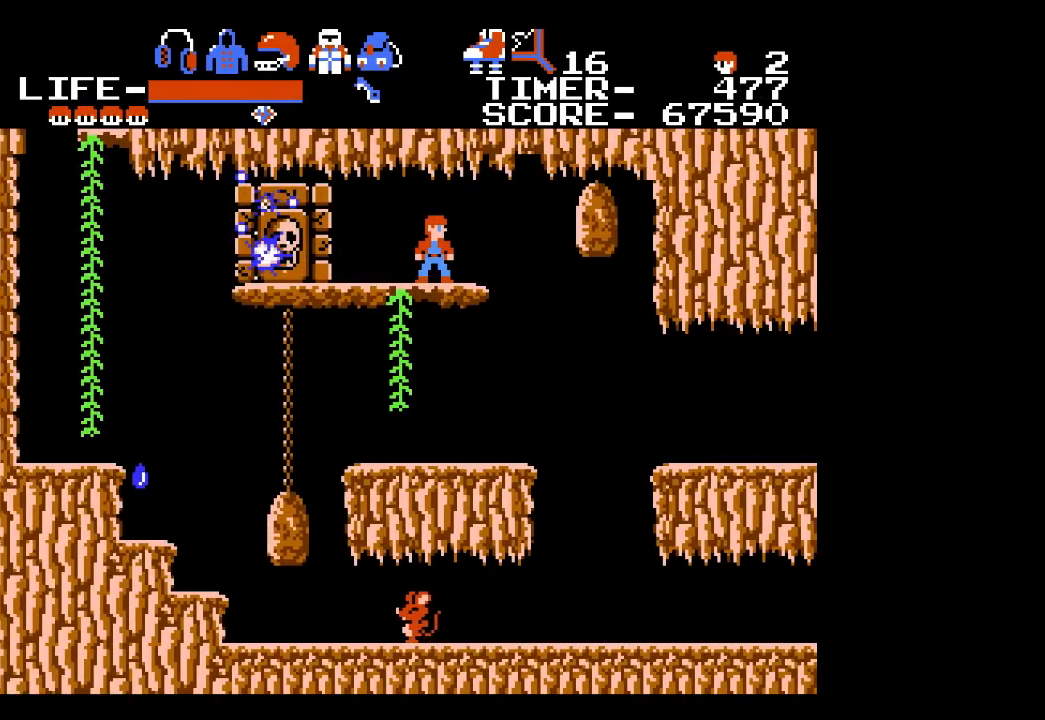
{"buttons": [], "events": []}
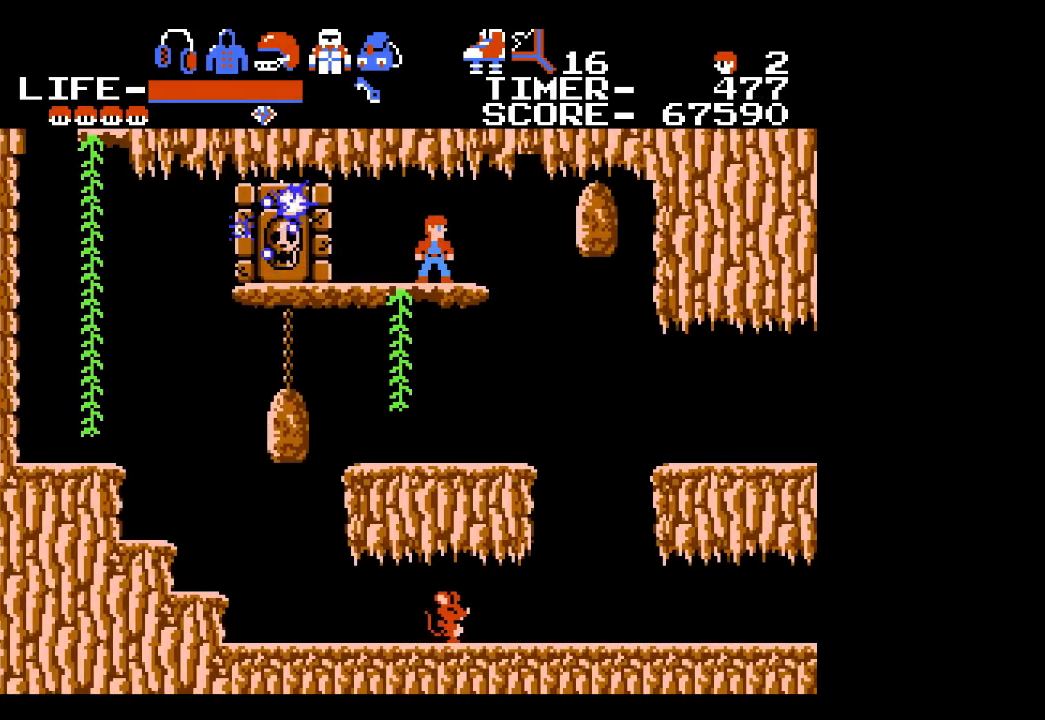
{"buttons": [], "events": []}
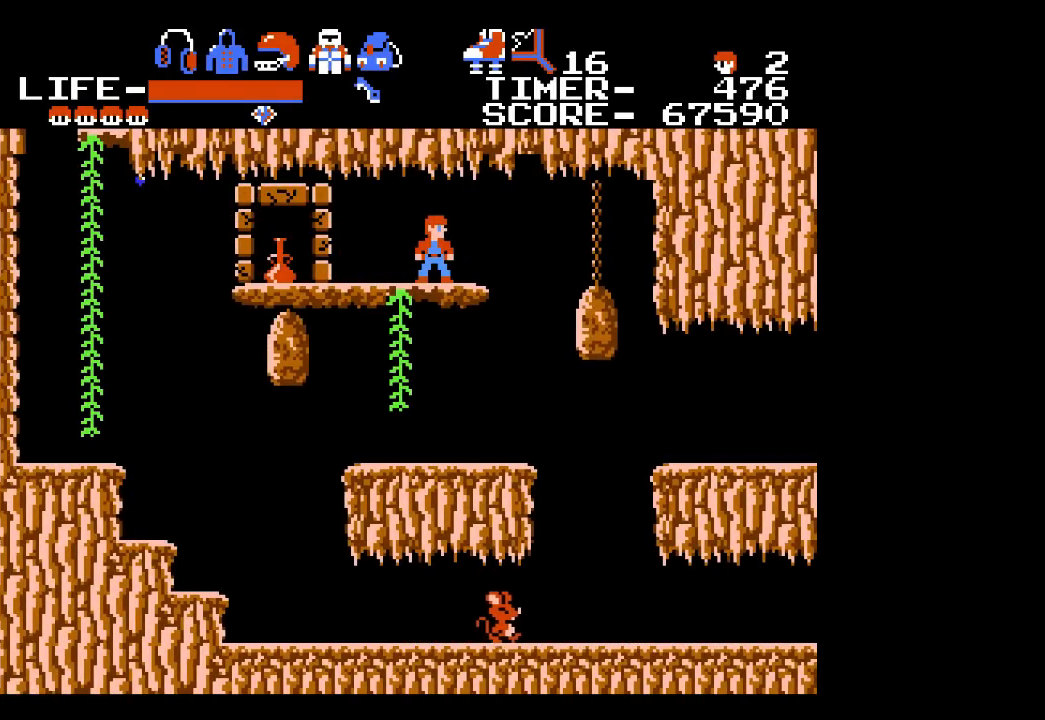
{"buttons": [], "events": [[50, "DPAD_LEFT", "down"], [483, "DPAD_LEFT", "up"]]}
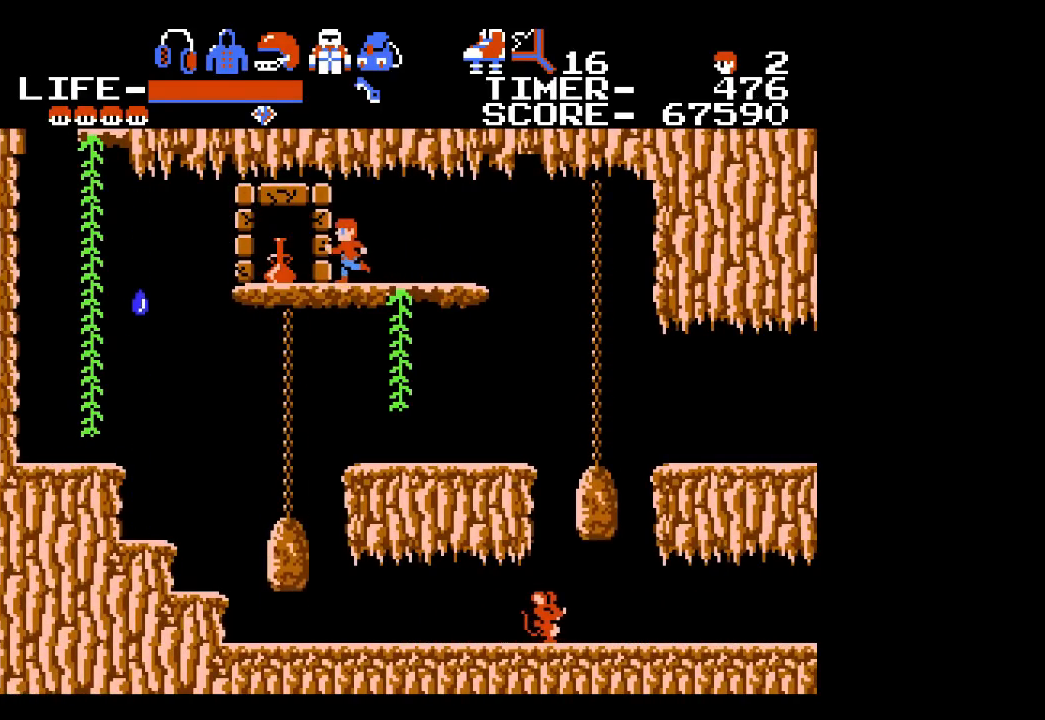
{"buttons": ["DPAD_RIGHT"], "events": [[167, "DPAD_RIGHT", "down"]]}
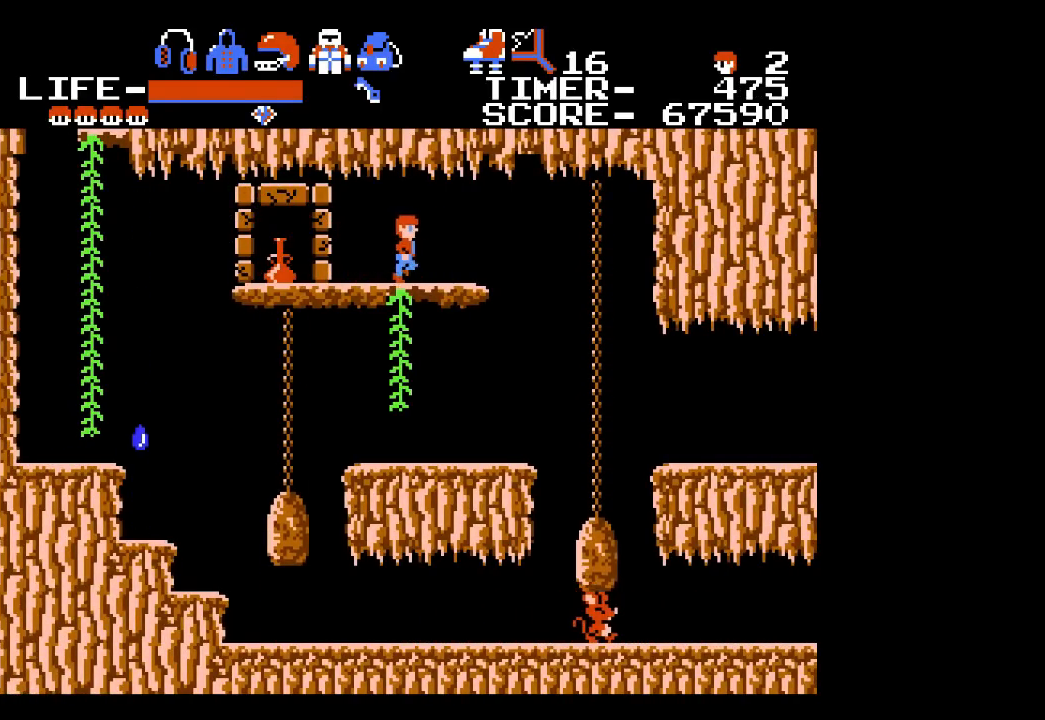
{"buttons": ["DPAD_RIGHT"], "events": []}